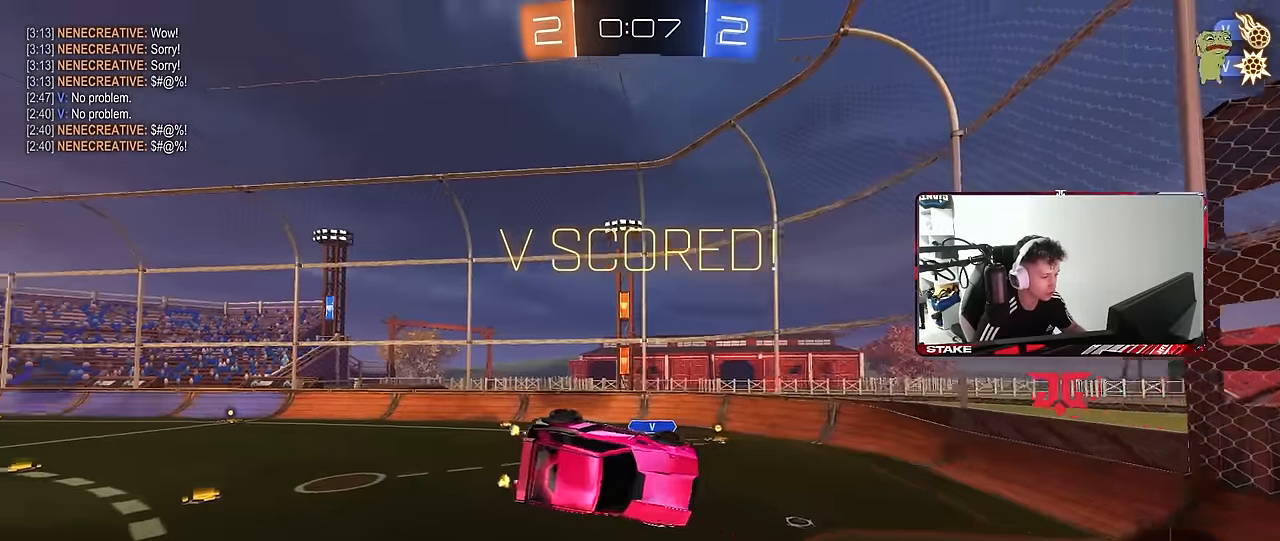
Gameplay with keyboard and mouse; each line is a JSON object with the keys and mouse buttons held at the frame after it. "events" lists presses ("down") and releases ("up") of "1", "2", "3", "4", "5", "a", "alt", "c", "caps_lock", "ctrl", "d", "e", "f", "g", "q", "r", "s", "shift", "space", "t", "tab", "v", "w", "x", "z", "mouse_left", "mouse_wheel" and "mouse_right" between this image and that frame as [ms after this image, input, new state], when the widget could be followed in between. "mouse_left", "mouse_wheel", "mouse_right" = the "left", "wheel", "right" buttons of the "mouse" list. No other keys are recorded. "wheel" means that the mouse wheel is clicked or scrolled. "mouse_move" is the direction in which the mouse moves at that frame (one of eight, or "still"), when it could be read.
{"keys": ["d", "shift"], "mouse": [], "mouse_move": "still", "events": [[283, "w", "up"], [433, "shift", "down"]]}
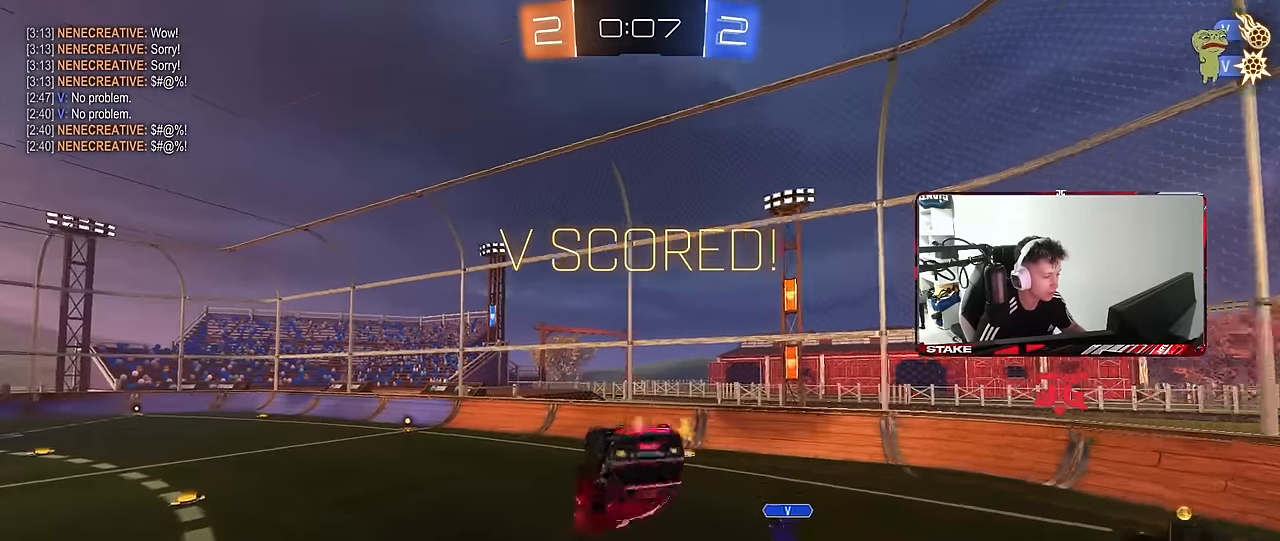
{"keys": ["d", "shift"], "mouse": ["left"], "mouse_move": "still", "events": [[67, "mouse_left", "down"], [67, "s", "down"], [300, "s", "up"]]}
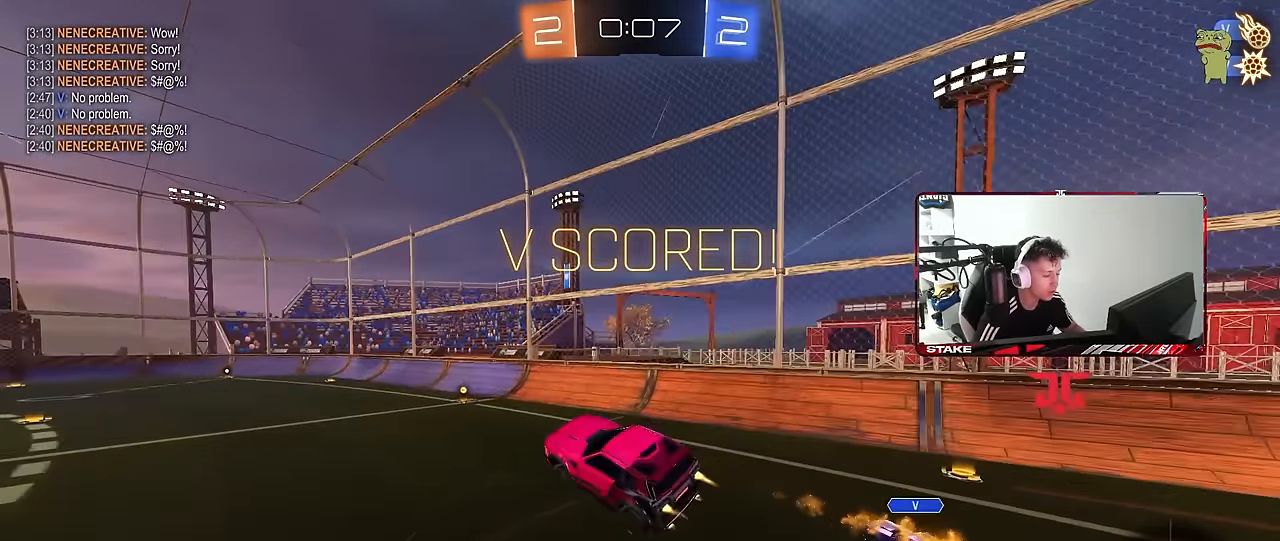
{"keys": ["w"], "mouse": ["left"], "mouse_move": "still", "events": [[33, "s", "down"], [33, "shift", "up"], [83, "s", "up"], [133, "d", "up"], [133, "mouse_left", "up"], [183, "a", "down"], [183, "shift", "down"], [267, "shift", "up"], [267, "w", "down"], [367, "a", "up"], [417, "d", "down"], [417, "mouse_left", "down"], [417, "w", "up"], [450, "w", "down"], [500, "d", "up"]]}
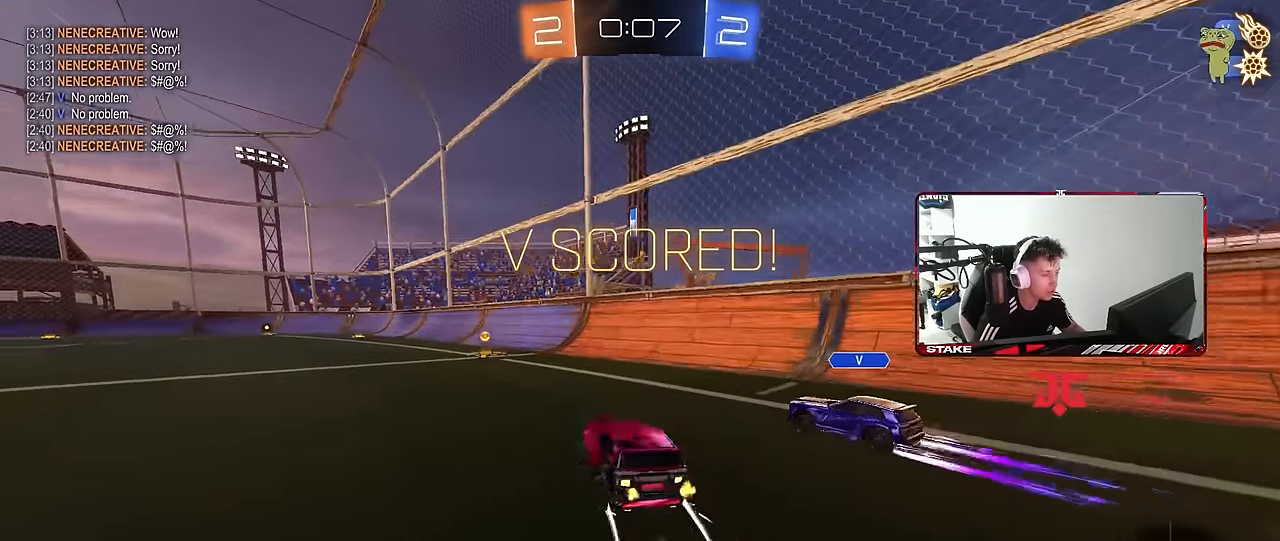
{"keys": ["a", "shift", "w"], "mouse": [], "mouse_move": "still", "events": [[50, "a", "down"], [150, "a", "up"], [183, "d", "down"], [333, "d", "up"], [383, "a", "down"], [383, "mouse_right", "down"], [417, "mouse_left", "up"], [417, "shift", "down"], [417, "w", "up"], [467, "mouse_right", "up"], [467, "w", "down"]]}
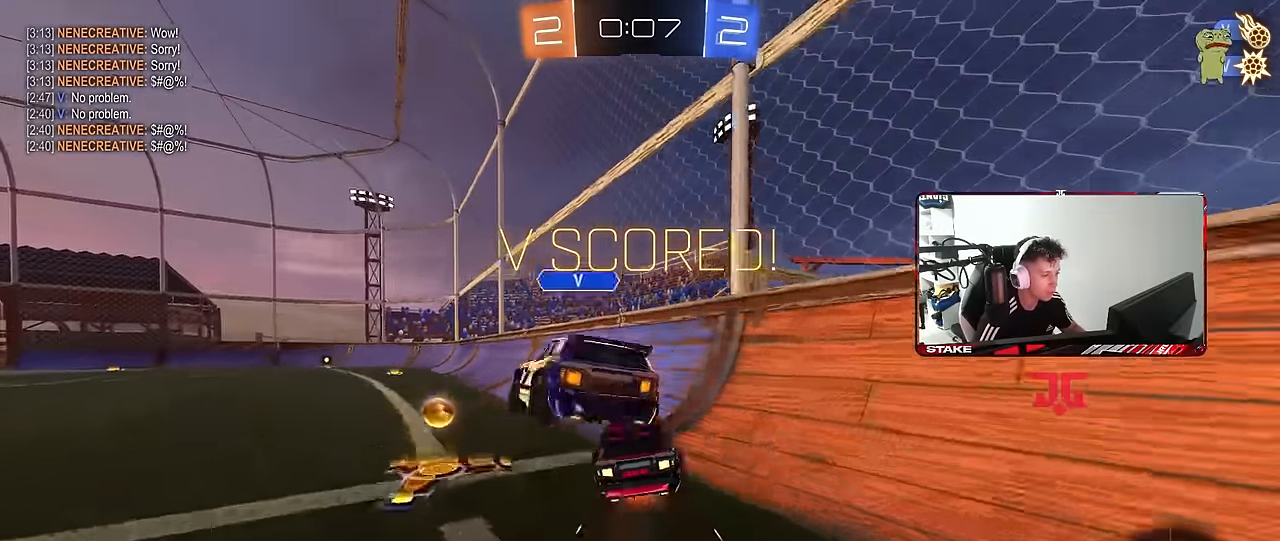
{"keys": ["a", "shift"], "mouse": [], "mouse_move": "still", "events": [[17, "mouse_right", "down"], [117, "s", "down"], [117, "w", "up"], [250, "mouse_right", "up"], [300, "shift", "up"], [433, "s", "up"], [433, "shift", "down"]]}
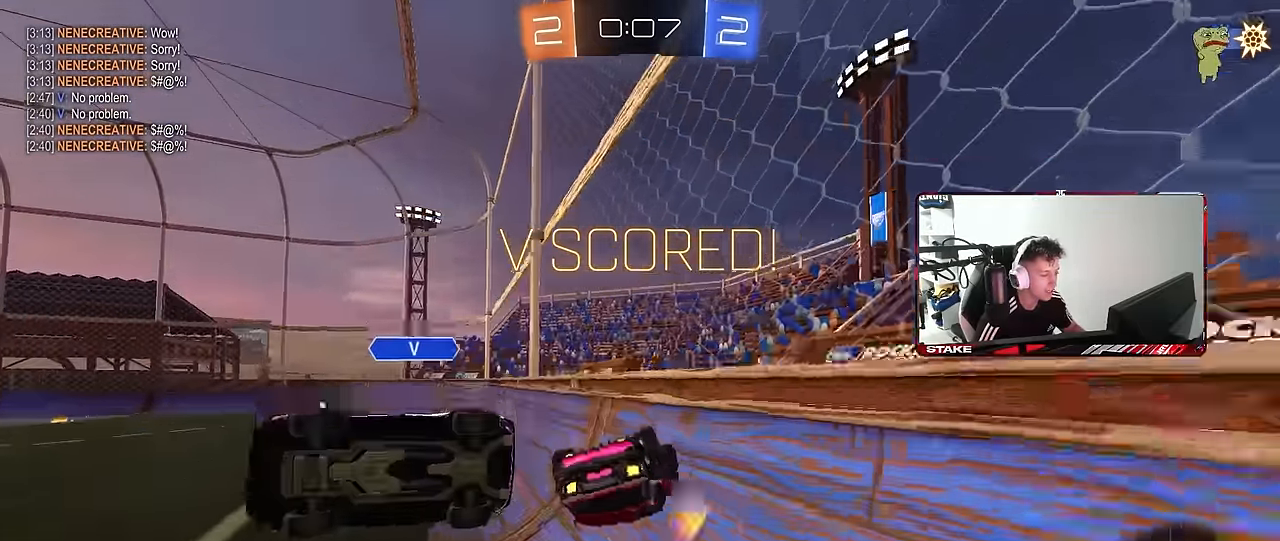
{"keys": ["a", "shift"], "mouse": [], "mouse_move": "still", "events": [[33, "s", "down"], [217, "s", "up"]]}
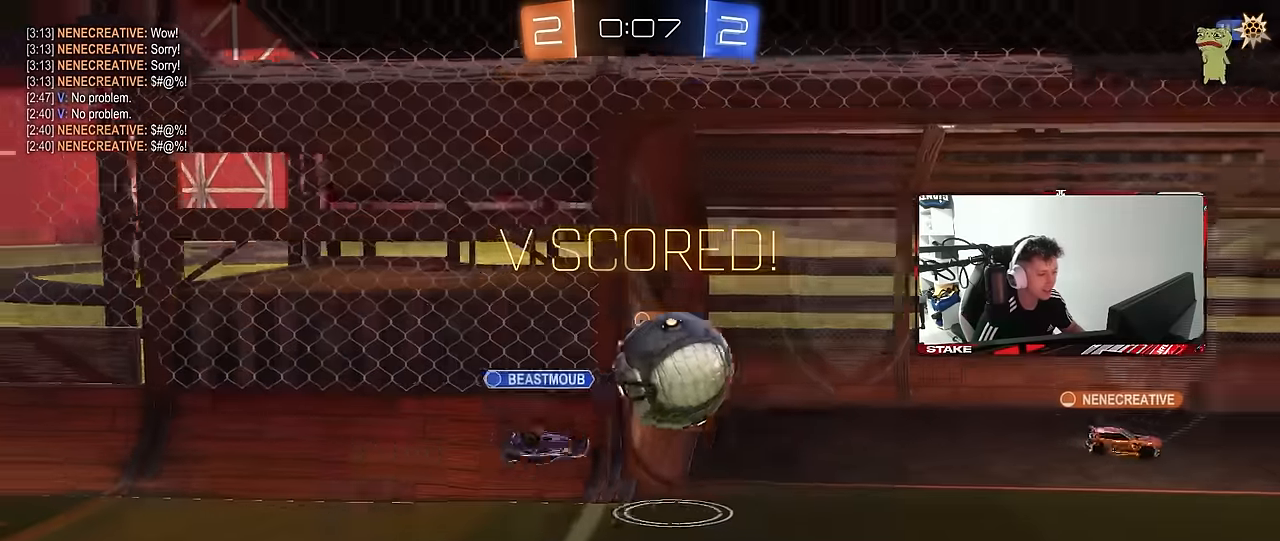
{"keys": [], "mouse": [], "mouse_move": "still", "events": [[233, "shift", "up"], [283, "a", "up"]]}
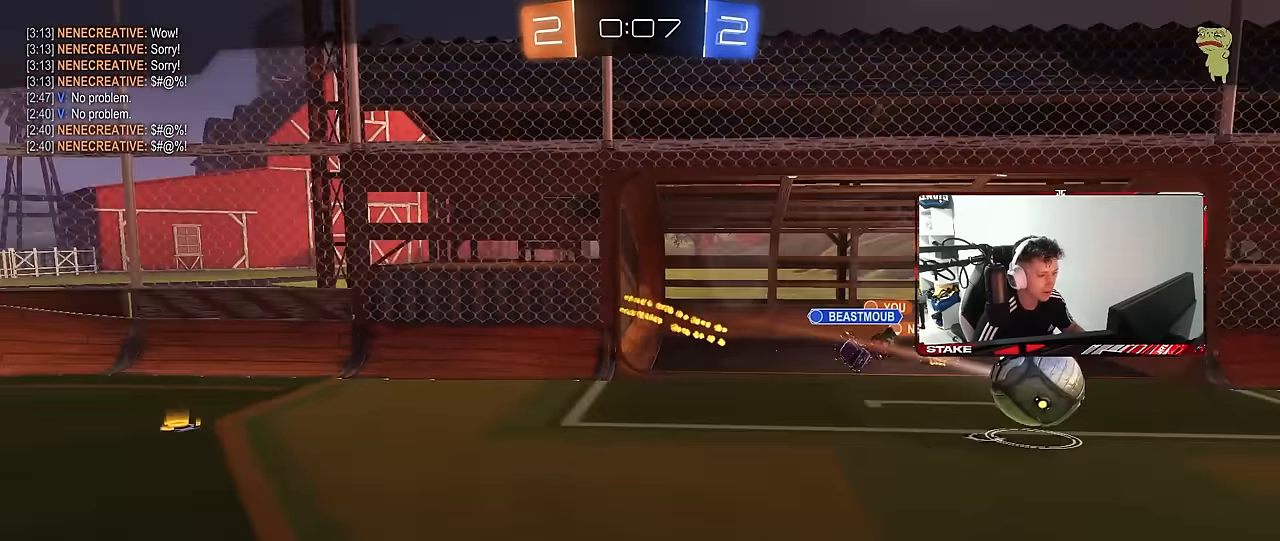
{"keys": [], "mouse": [], "mouse_move": "still", "events": []}
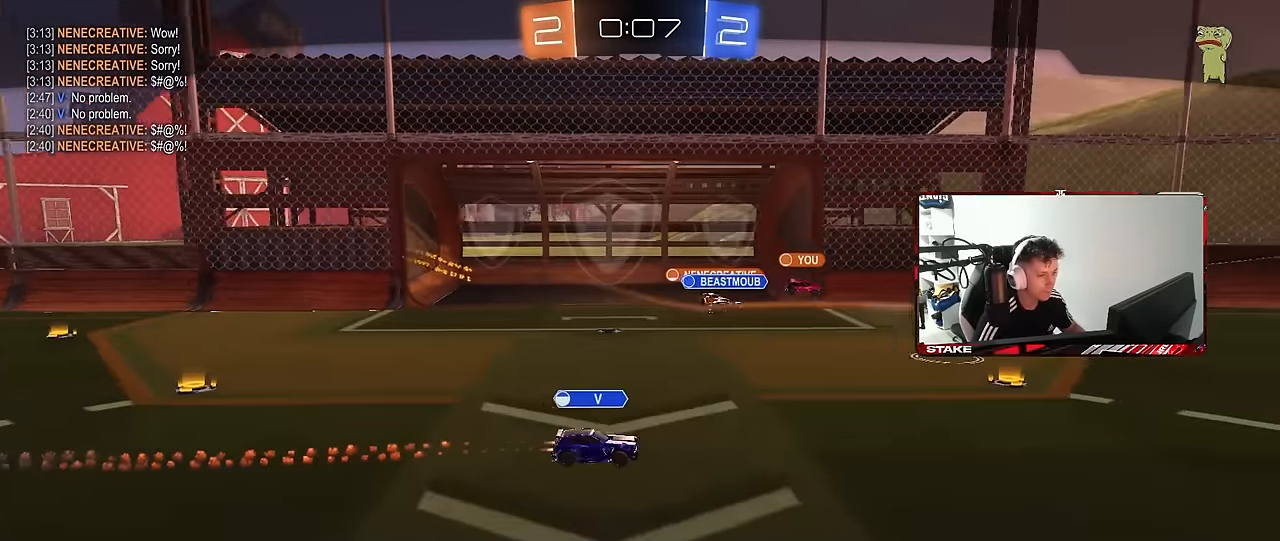
{"keys": [], "mouse": [], "mouse_move": "still", "events": []}
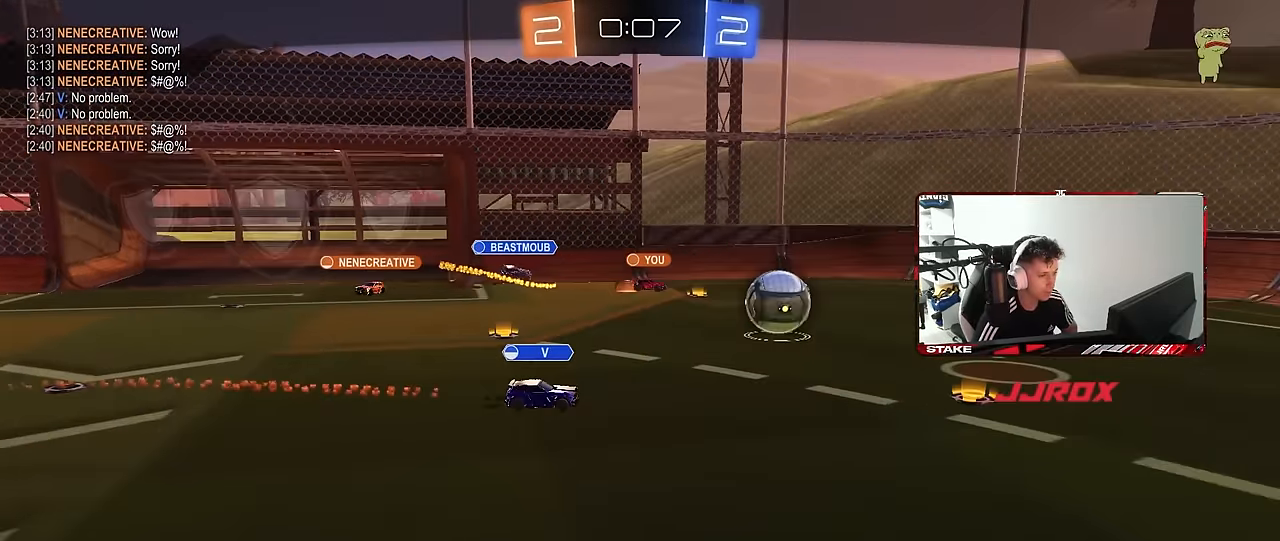
{"keys": [], "mouse": [], "mouse_move": "still", "events": []}
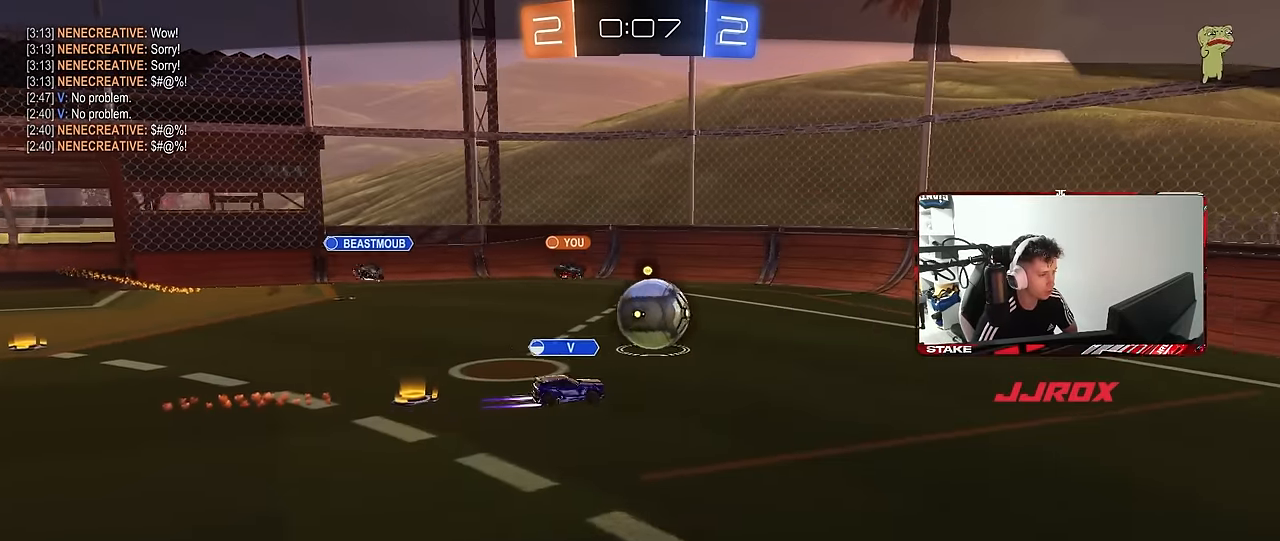
{"keys": [], "mouse": [], "mouse_move": "still", "events": []}
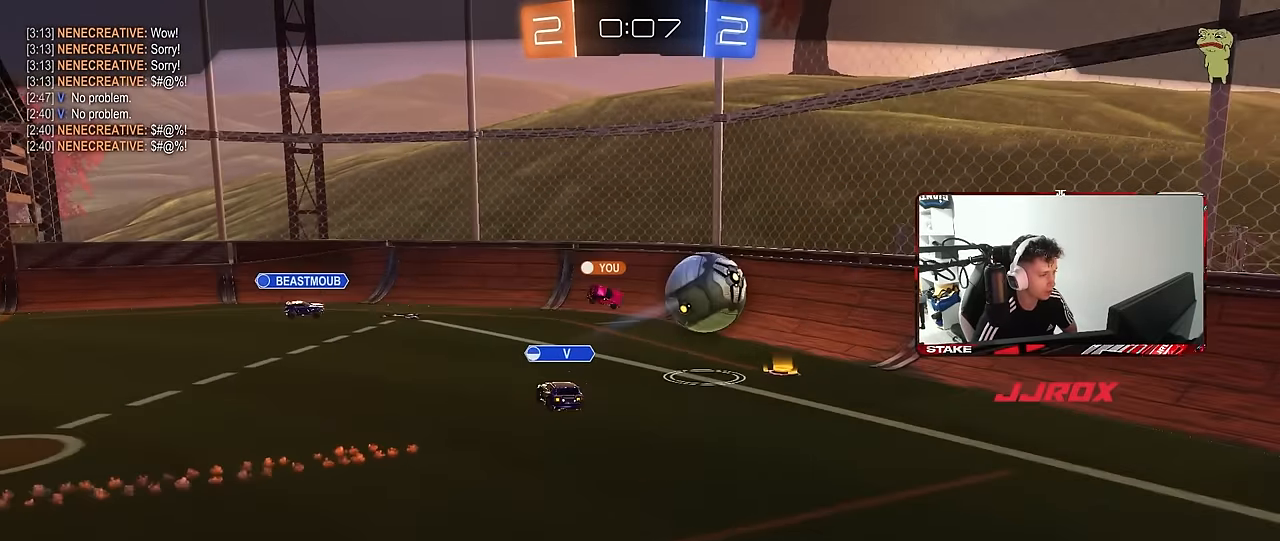
{"keys": [], "mouse": ["right"], "mouse_move": "still", "events": [[367, "mouse_right", "down"]]}
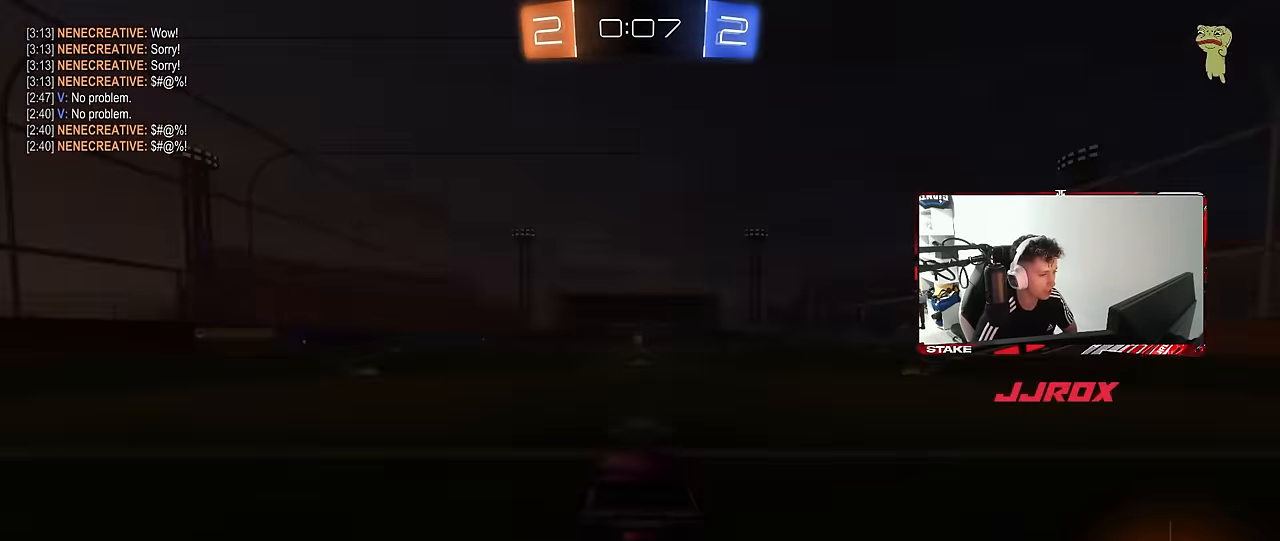
{"keys": [], "mouse": ["right"], "mouse_move": "still", "events": [[50, "mouse_right", "up"], [100, "mouse_right", "down"], [283, "mouse_right", "up"], [417, "mouse_right", "down"]]}
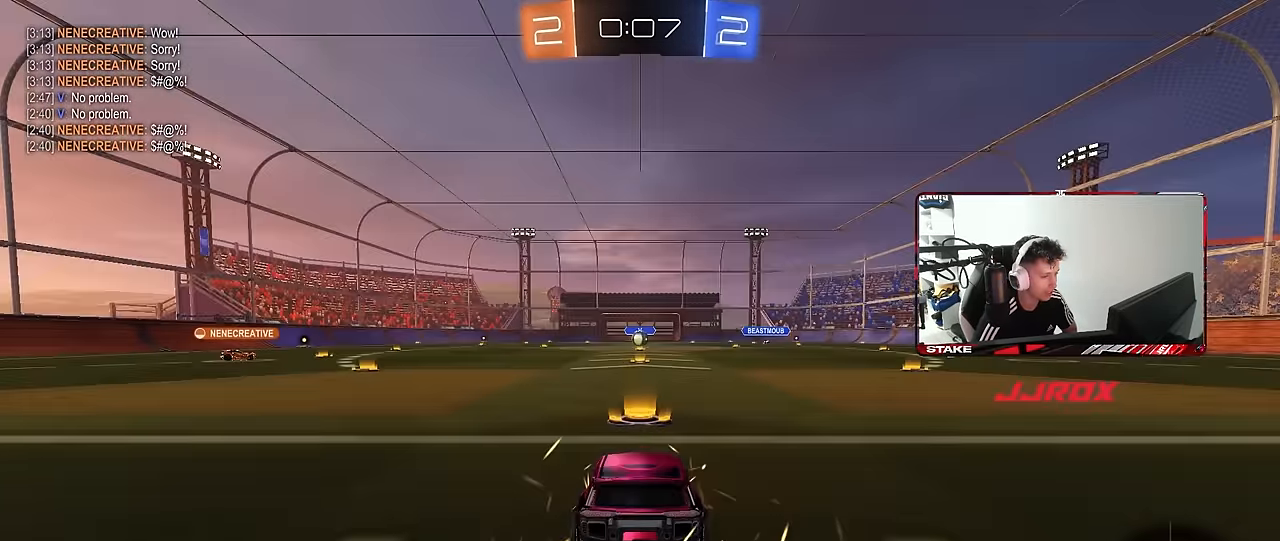
{"keys": [], "mouse": [], "mouse_move": "still", "events": [[117, "mouse_right", "up"]]}
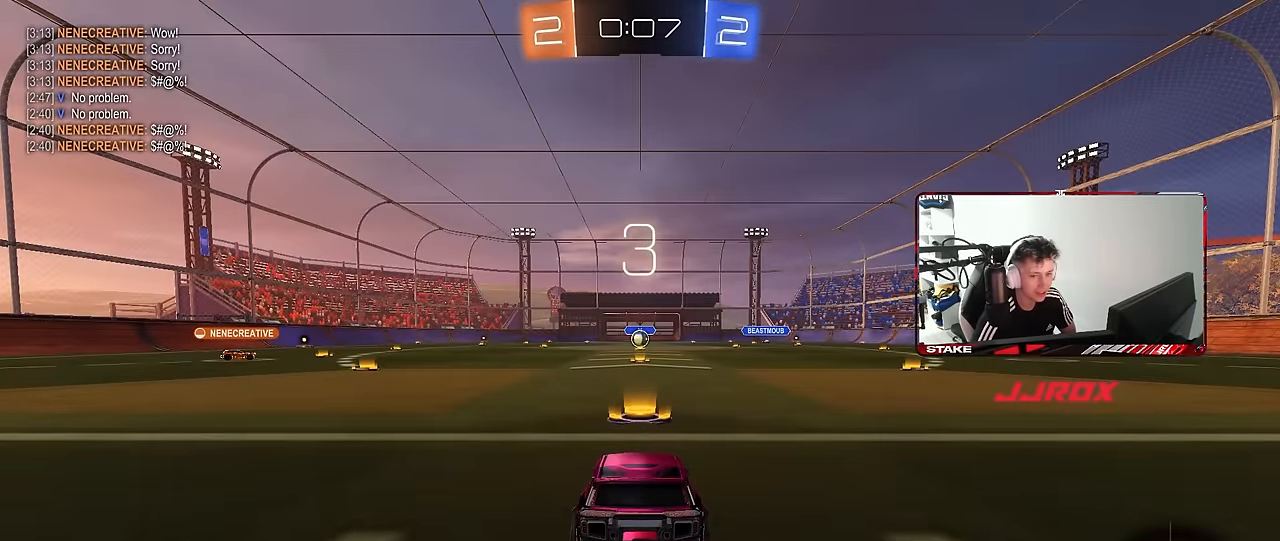
{"keys": [], "mouse": ["wheel"], "mouse_move": "down", "events": [[450, "mouse_wheel", "down"]]}
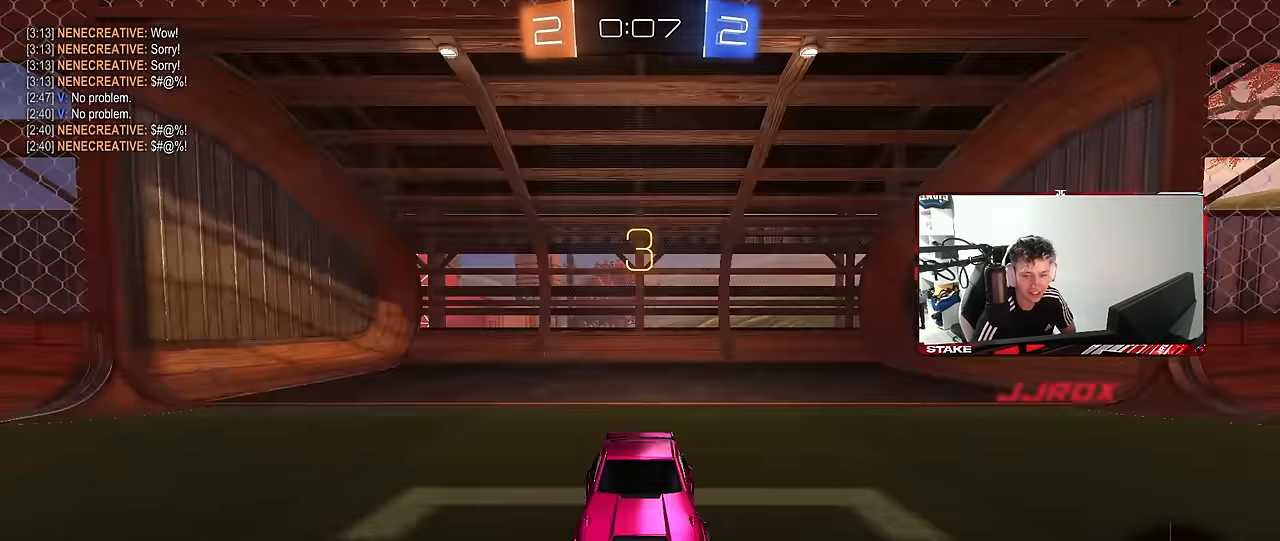
{"keys": [], "mouse": ["wheel"], "mouse_move": "still", "events": [[183, "mouse_wheel", "up"], [467, "mouse_wheel", "down"]]}
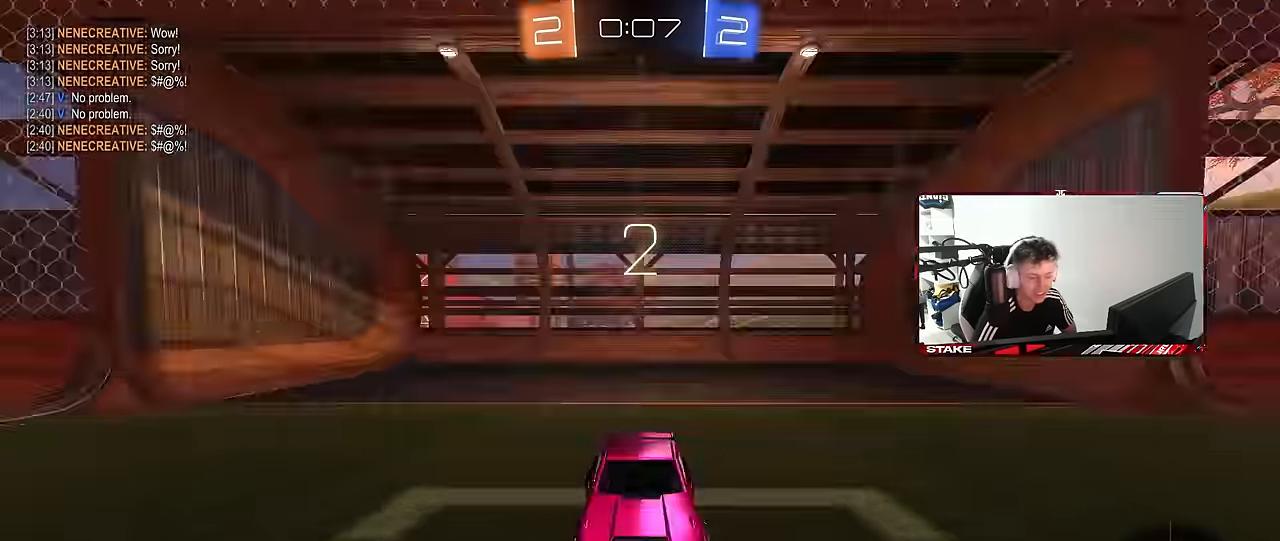
{"keys": [], "mouse": ["left"], "mouse_move": "up-right", "events": [[166, "mouse_wheel", "up"], [300, "mouse_left", "down"]]}
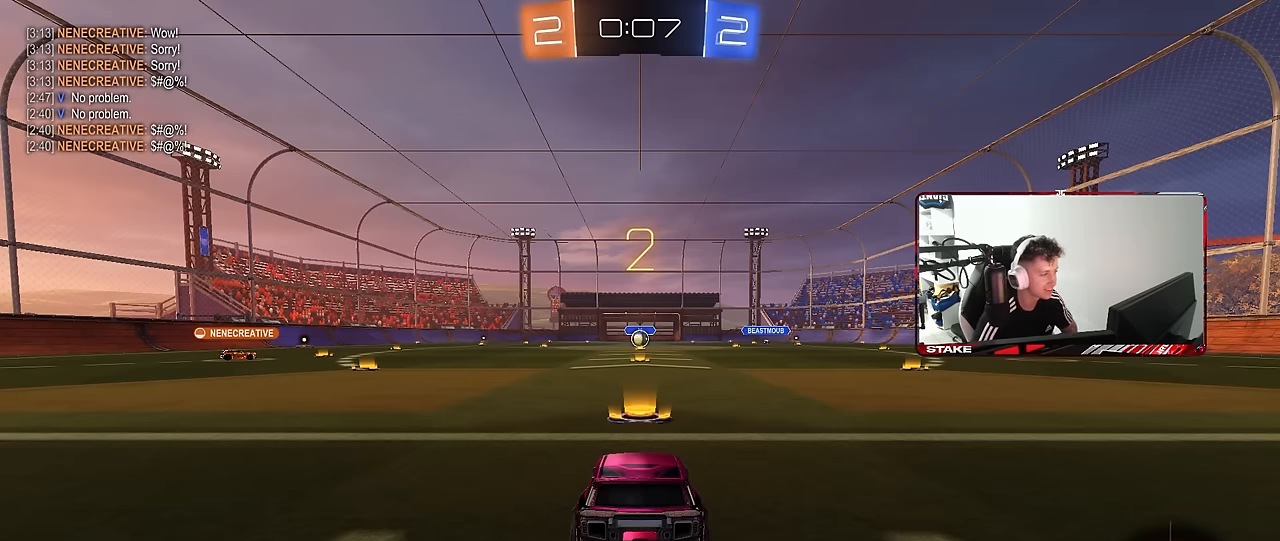
{"keys": ["space", "tab"], "mouse": ["left"], "mouse_move": "left", "events": [[416, "tab", "down"], [500, "space", "down"]]}
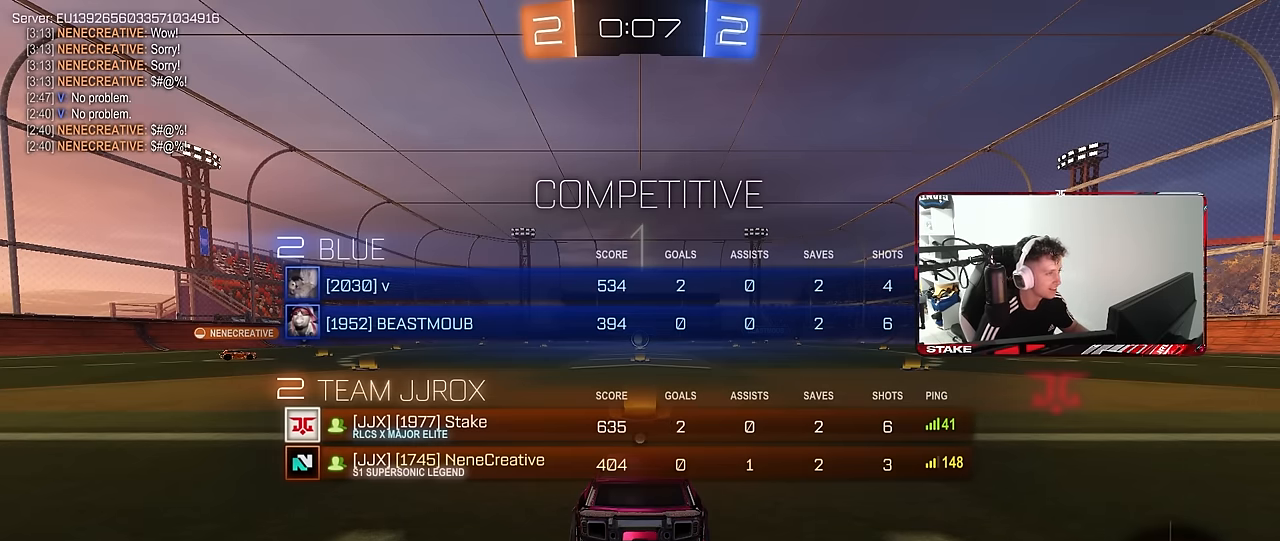
{"keys": ["w"], "mouse": ["left"], "mouse_move": "left", "events": [[150, "space", "up"], [233, "w", "down"], [283, "tab", "up"]]}
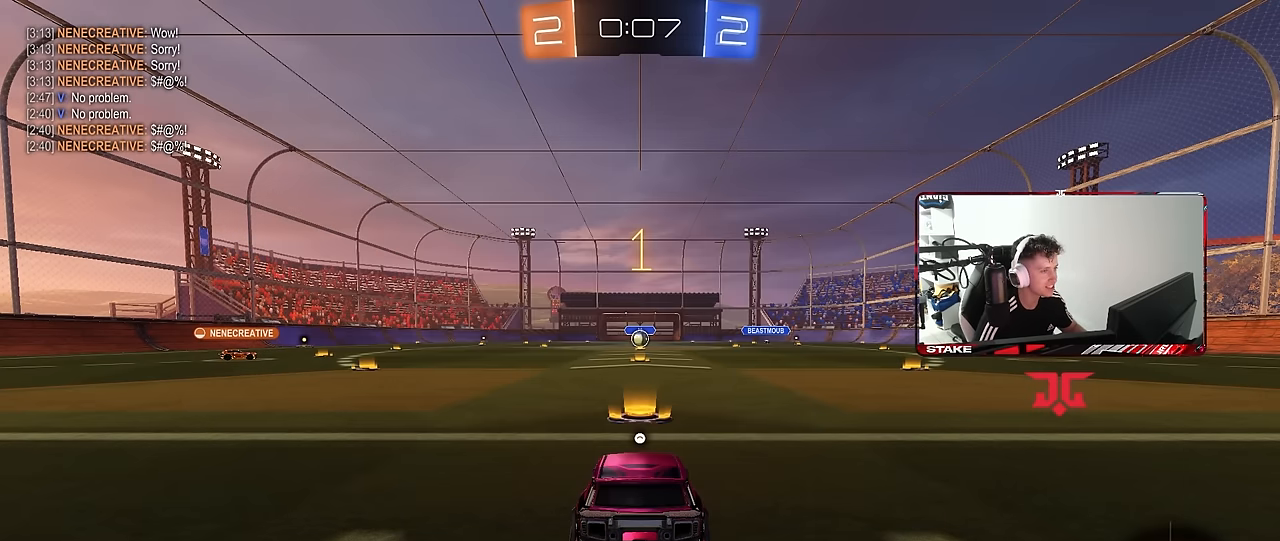
{"keys": ["w"], "mouse": ["left"], "mouse_move": "still", "events": []}
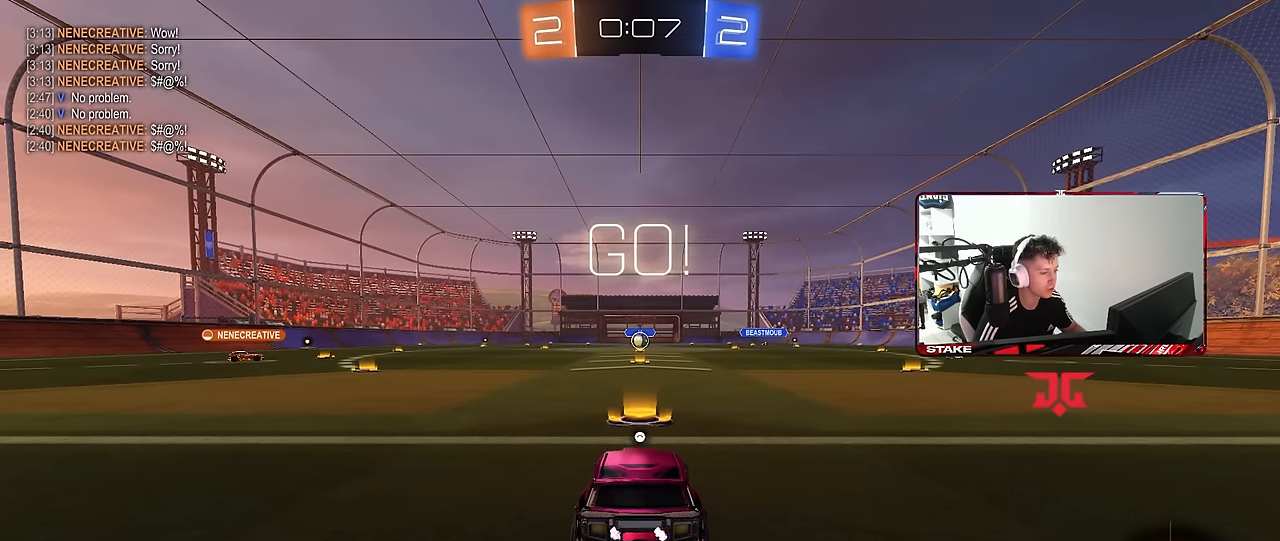
{"keys": ["a", "s", "shift", "space"], "mouse": ["left", "right"], "mouse_move": "down-left", "events": [[216, "d", "down"], [316, "d", "up"], [316, "mouse_right", "down"], [366, "a", "down"], [366, "mouse_right", "up"], [366, "shift", "down"], [416, "mouse_right", "down"], [450, "s", "down"], [450, "w", "up"], [500, "space", "down"]]}
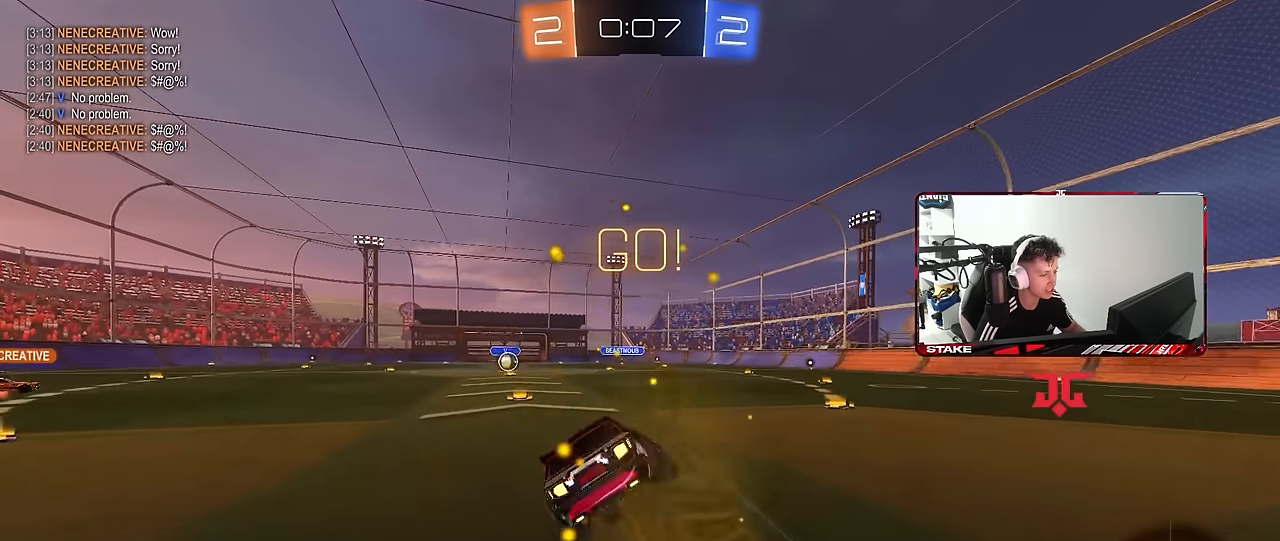
{"keys": ["a", "shift"], "mouse": ["left"], "mouse_move": "still", "events": [[50, "mouse_right", "up"], [100, "mouse_left", "up"], [183, "space", "up"], [383, "mouse_left", "down"], [383, "s", "up"]]}
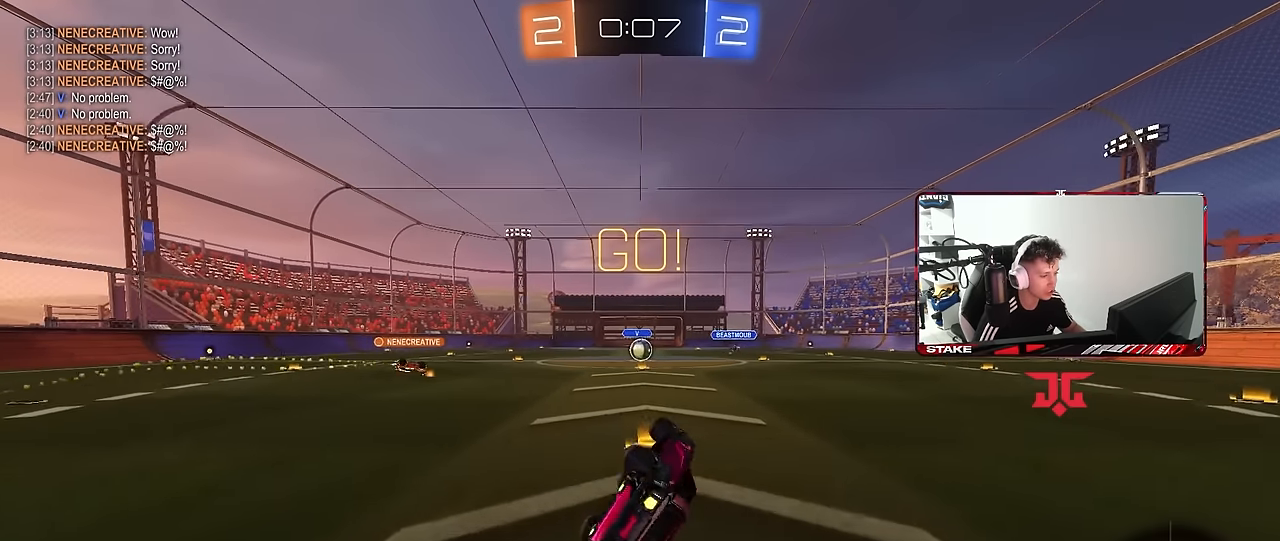
{"keys": ["w"], "mouse": [], "mouse_move": "still", "events": [[16, "s", "down"], [66, "mouse_left", "up"], [200, "shift", "up"], [250, "a", "up"], [250, "s", "up"], [450, "w", "down"]]}
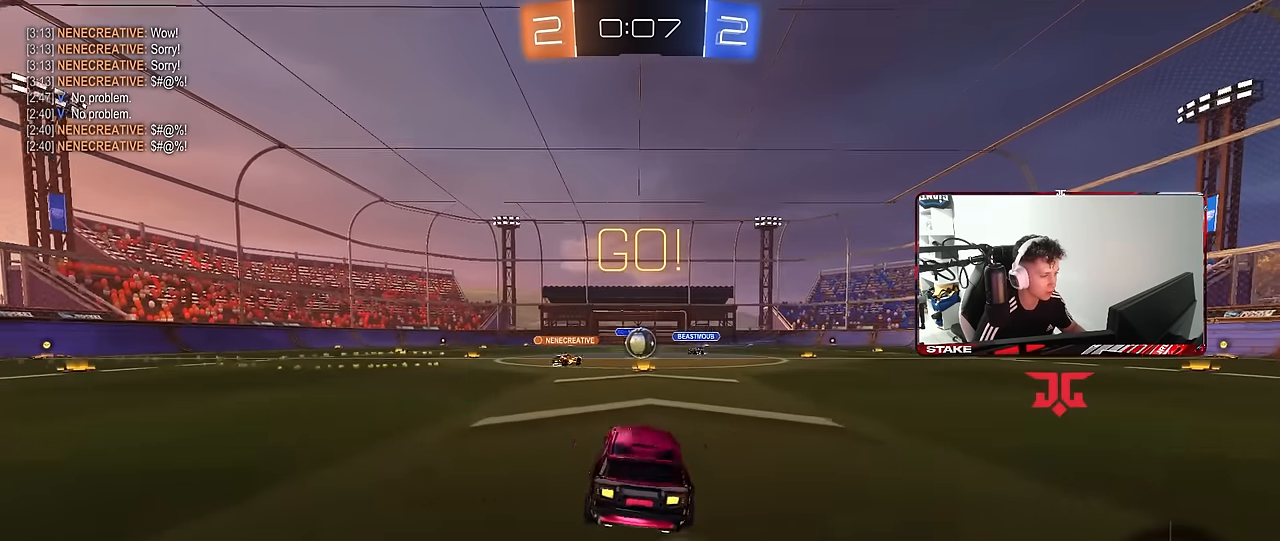
{"keys": ["a", "w"], "mouse": [], "mouse_move": "still", "events": [[366, "a", "down"], [416, "shift", "down"], [500, "shift", "up"]]}
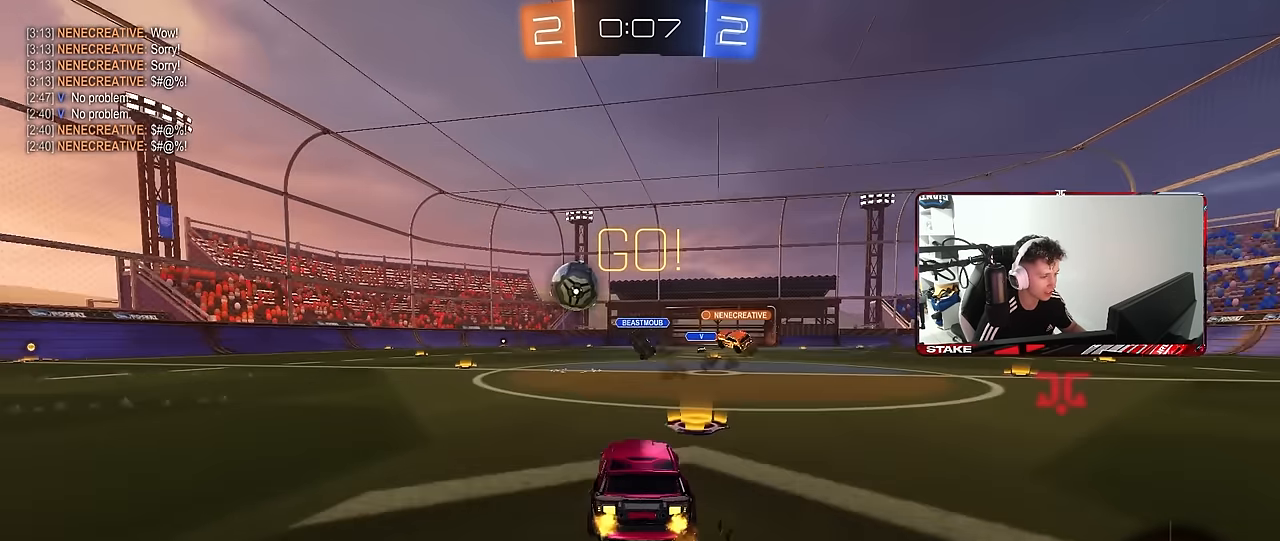
{"keys": ["a", "w"], "mouse": ["left"], "mouse_move": "still", "events": [[150, "mouse_left", "down"], [150, "shift", "down"], [183, "shift", "up"], [283, "mouse_left", "up"], [433, "mouse_left", "down"]]}
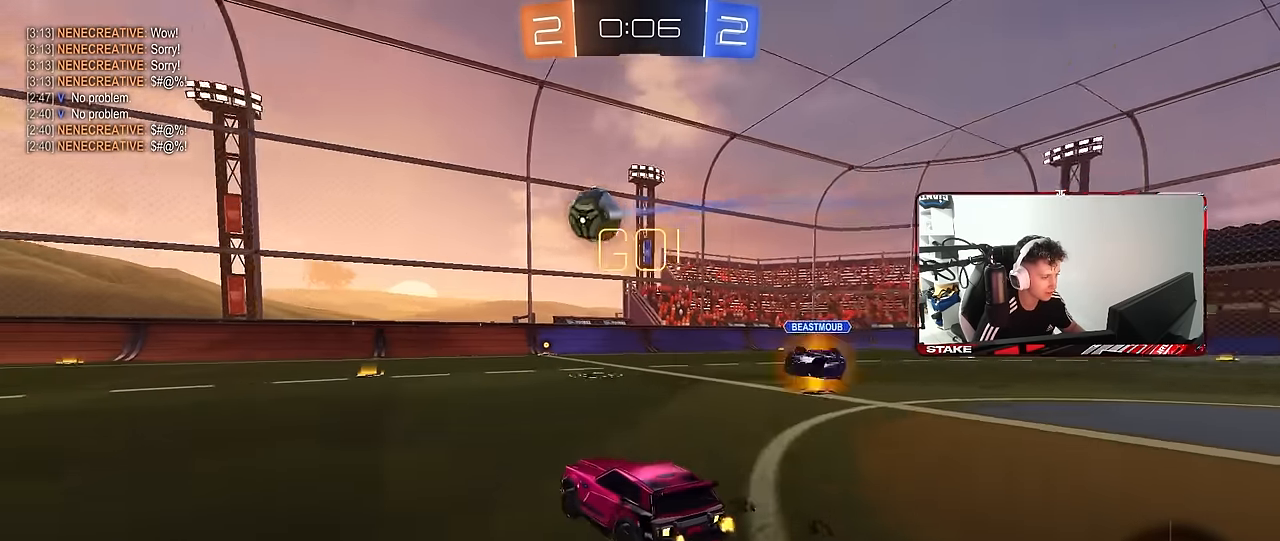
{"keys": ["a", "w"], "mouse": [], "mouse_move": "still", "events": [[16, "a", "up"], [200, "d", "down"], [300, "d", "up"], [400, "mouse_left", "up"], [483, "a", "down"]]}
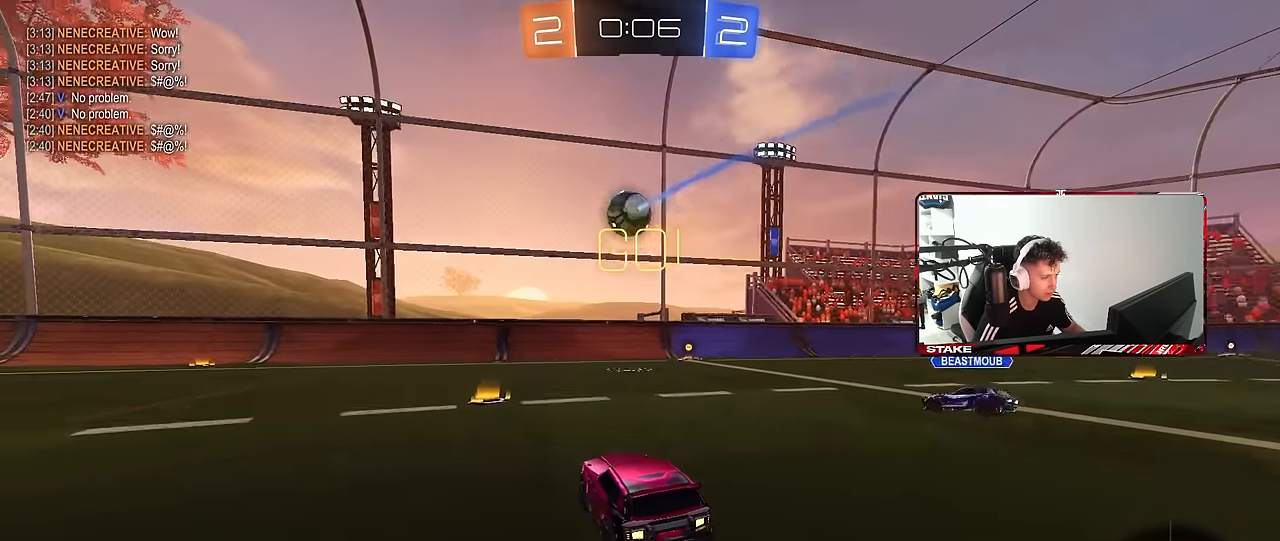
{"keys": [], "mouse": ["right"], "mouse_move": "still", "events": [[33, "a", "up"], [83, "d", "down"], [83, "w", "up"], [183, "mouse_left", "down"], [183, "mouse_right", "down"], [216, "a", "down"], [216, "s", "down"], [266, "d", "up"], [266, "shift", "down"], [366, "a", "up"], [366, "mouse_right", "up"], [366, "s", "up"], [366, "shift", "up"], [416, "mouse_left", "up"], [416, "mouse_right", "down"]]}
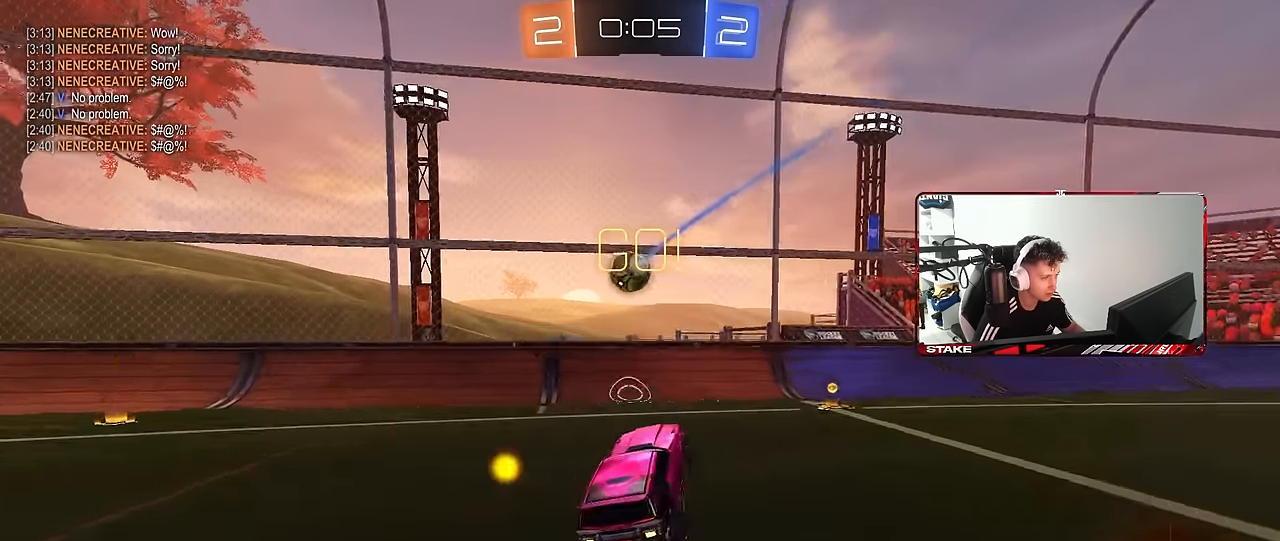
{"keys": ["d", "shift"], "mouse": ["left"], "mouse_move": "still", "events": [[50, "a", "down"], [50, "mouse_right", "up"], [150, "w", "down"], [283, "mouse_left", "down"], [333, "a", "up"], [333, "d", "down"], [333, "w", "up"], [433, "shift", "down"]]}
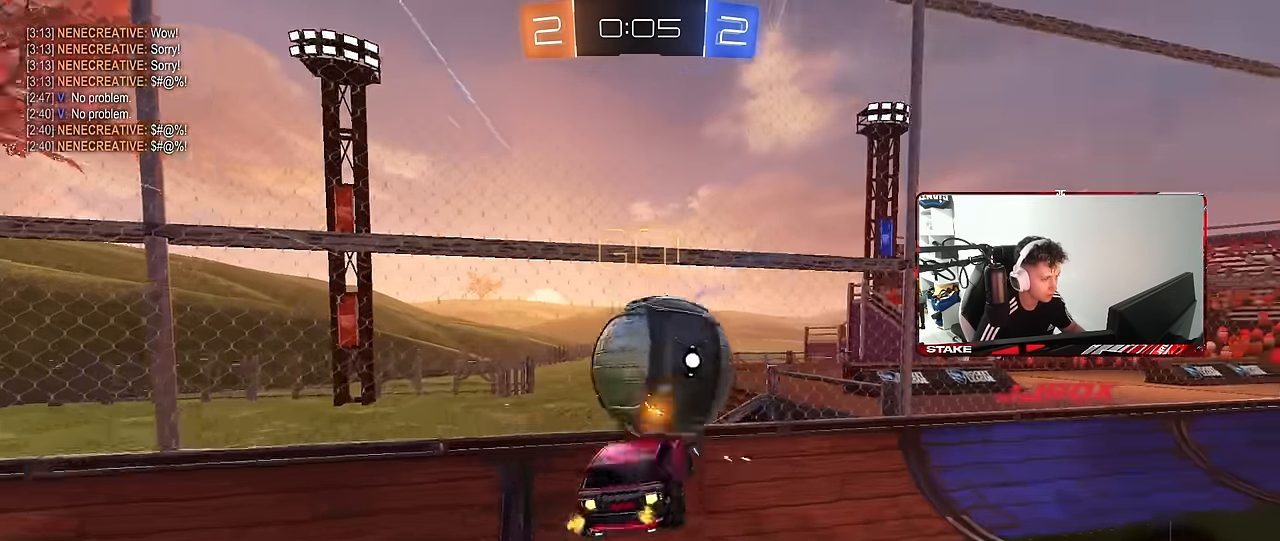
{"keys": ["d", "w"], "mouse": [], "mouse_move": "still", "events": [[116, "mouse_left", "up"], [150, "s", "down"], [200, "shift", "up"], [300, "s", "up"], [400, "w", "down"]]}
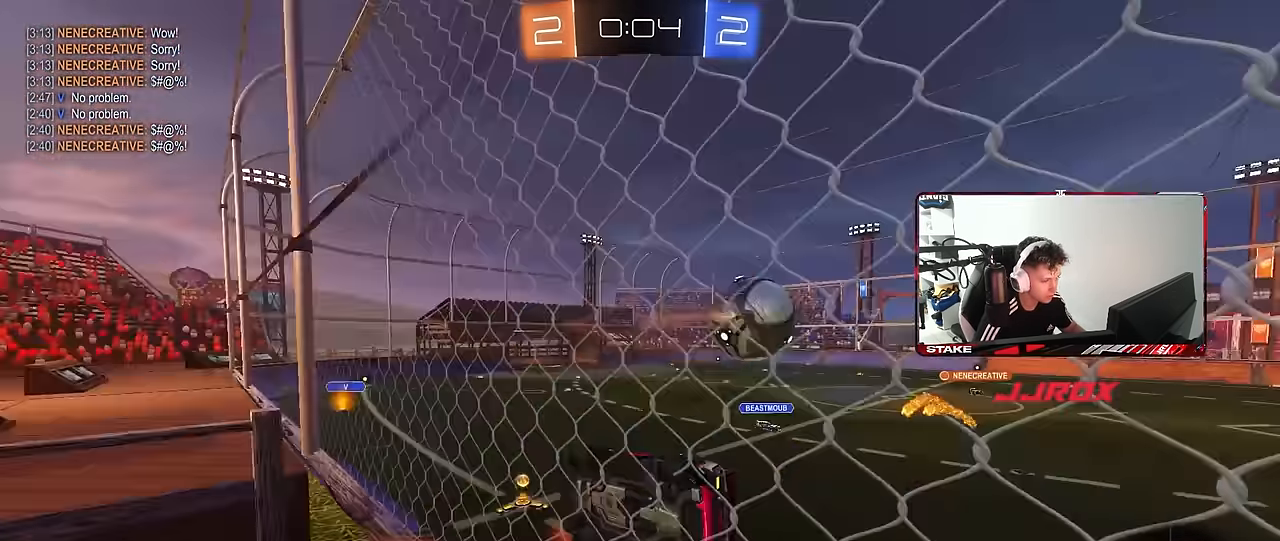
{"keys": ["a", "w"], "mouse": [], "mouse_move": "still", "events": [[166, "shift", "down"], [266, "shift", "up"], [400, "d", "up"], [500, "a", "down"]]}
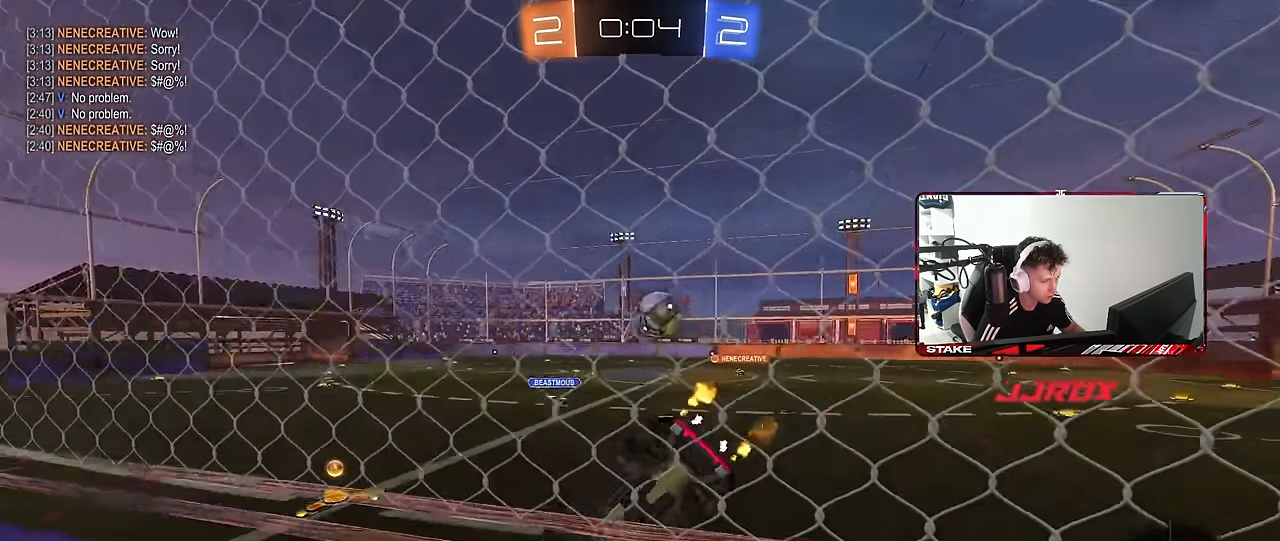
{"keys": ["w"], "mouse": ["left"], "mouse_move": "still", "events": [[100, "a", "up"], [100, "mouse_left", "down"]]}